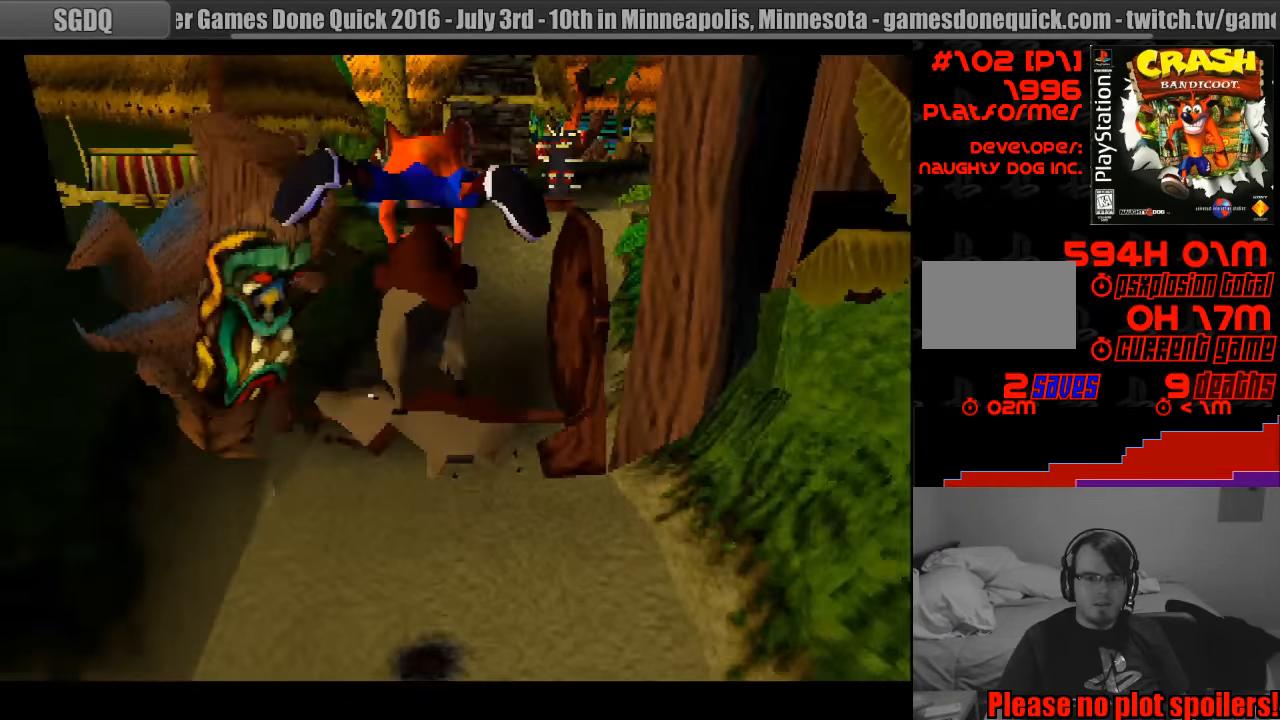
Gameplay with a controller (PlayStation layout); each line is a JSON object with the inputs held at the frame after it. "events" lists button and stick changes between this image and that frame as [ms after this image, input, new state], when the widget could be followed in between. Not read: L3 R3.
{"buttons": ["DPAD_RIGHT"], "events": [[250, "DPAD_RIGHT", "down"], [300, "CROSS", "up"]]}
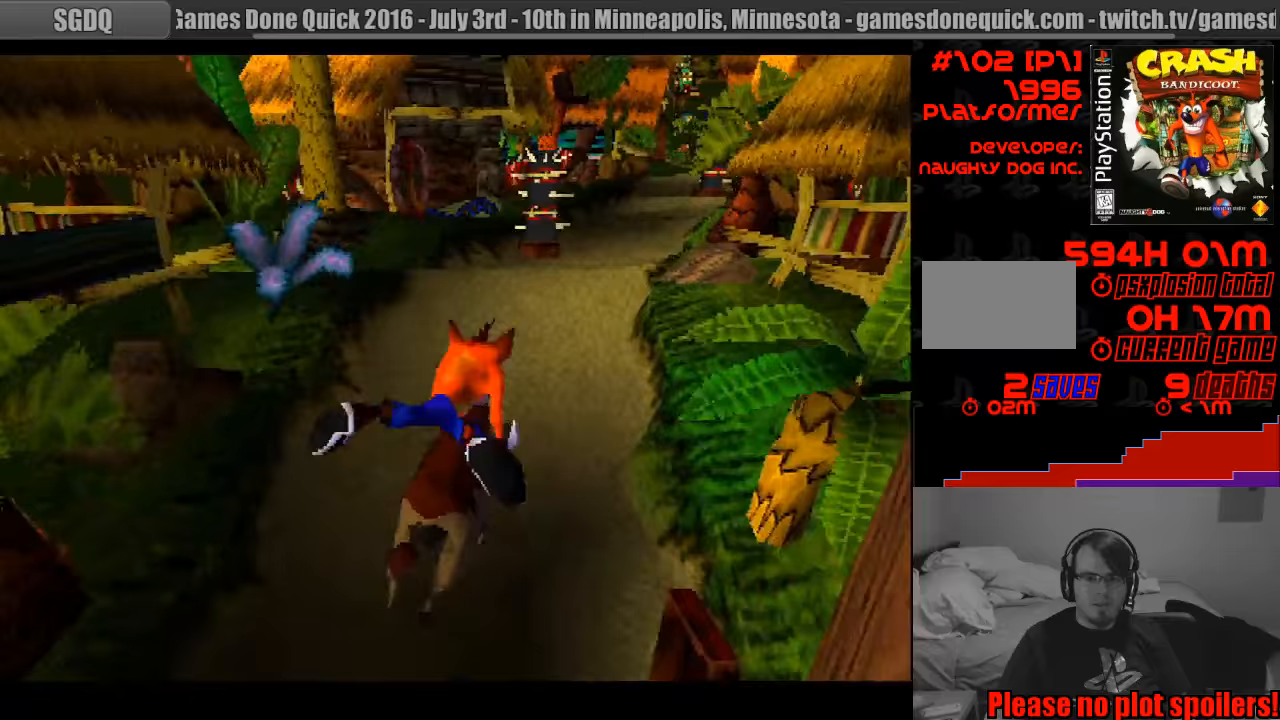
{"buttons": ["DPAD_RIGHT"], "events": []}
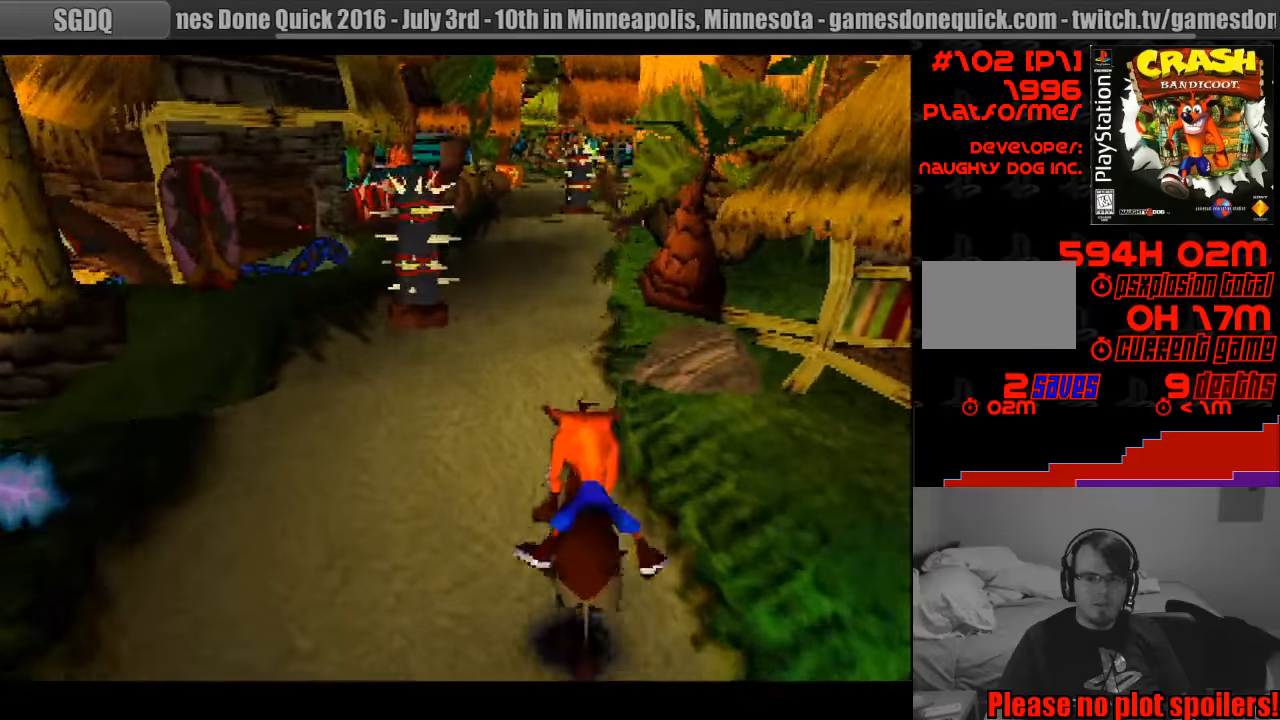
{"buttons": ["DPAD_LEFT"], "events": [[50, "DPAD_RIGHT", "up"], [467, "DPAD_LEFT", "down"]]}
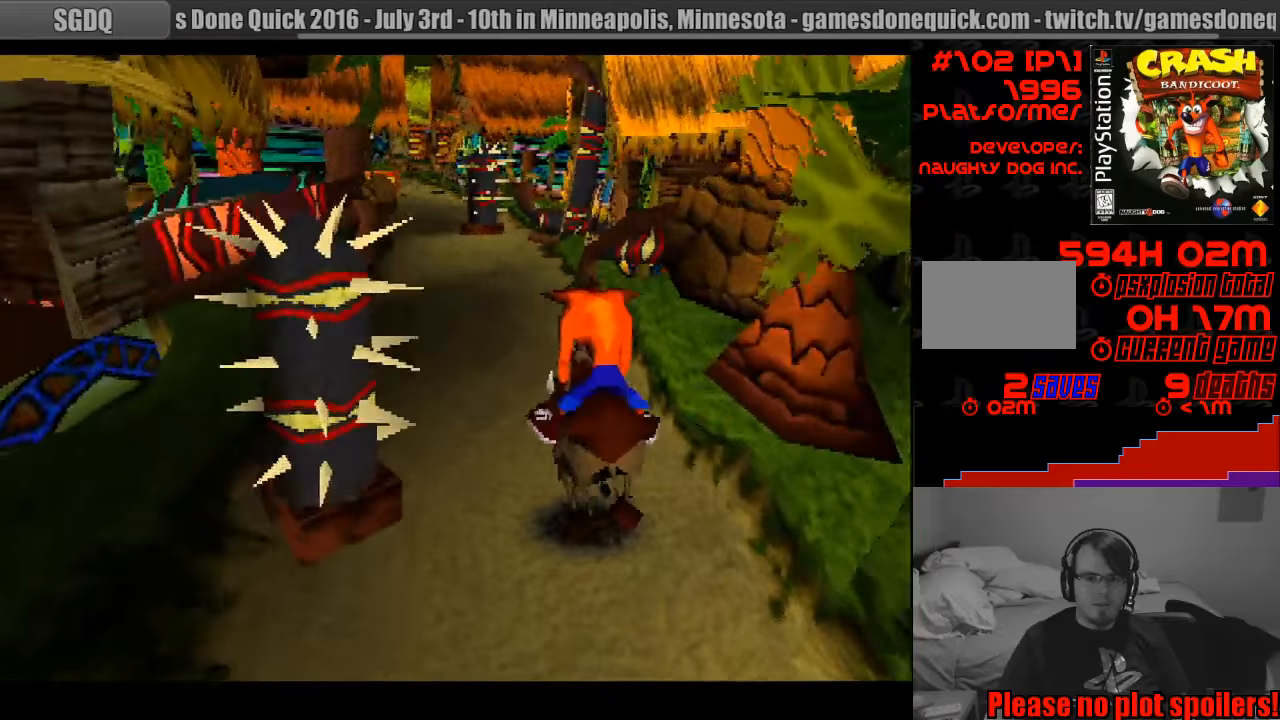
{"buttons": ["DPAD_LEFT"], "events": []}
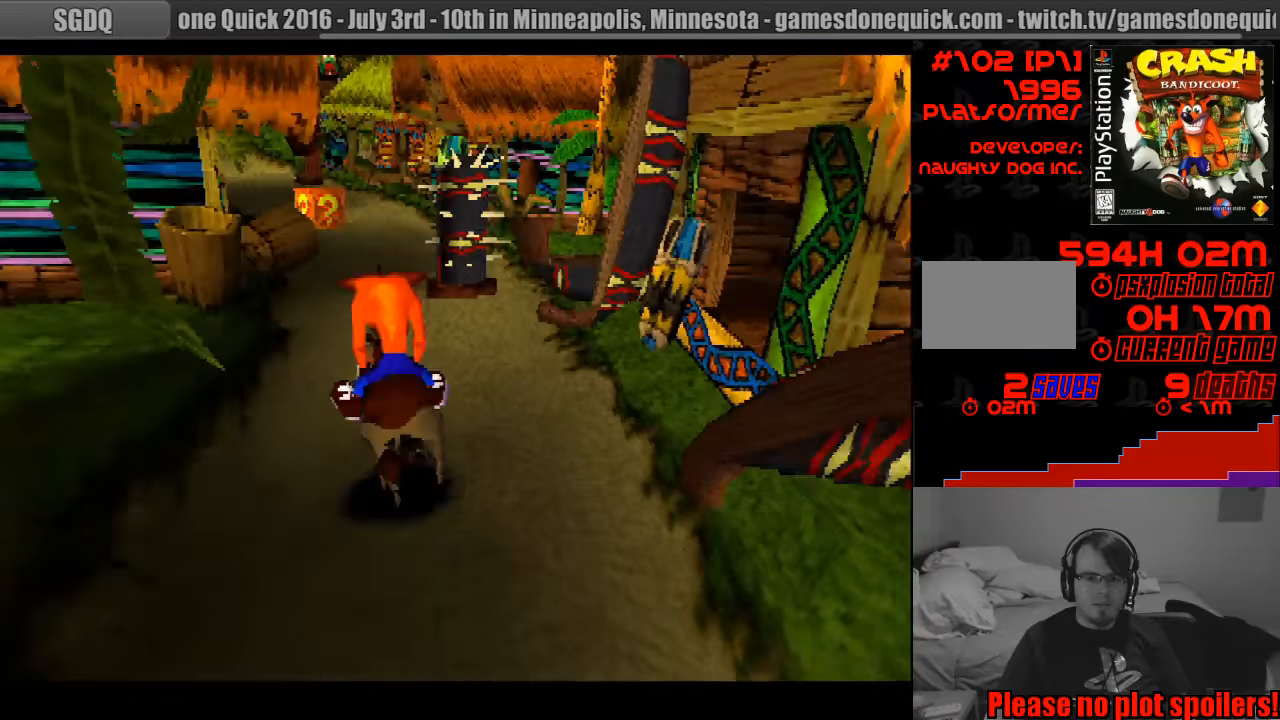
{"buttons": [], "events": [[467, "DPAD_LEFT", "up"]]}
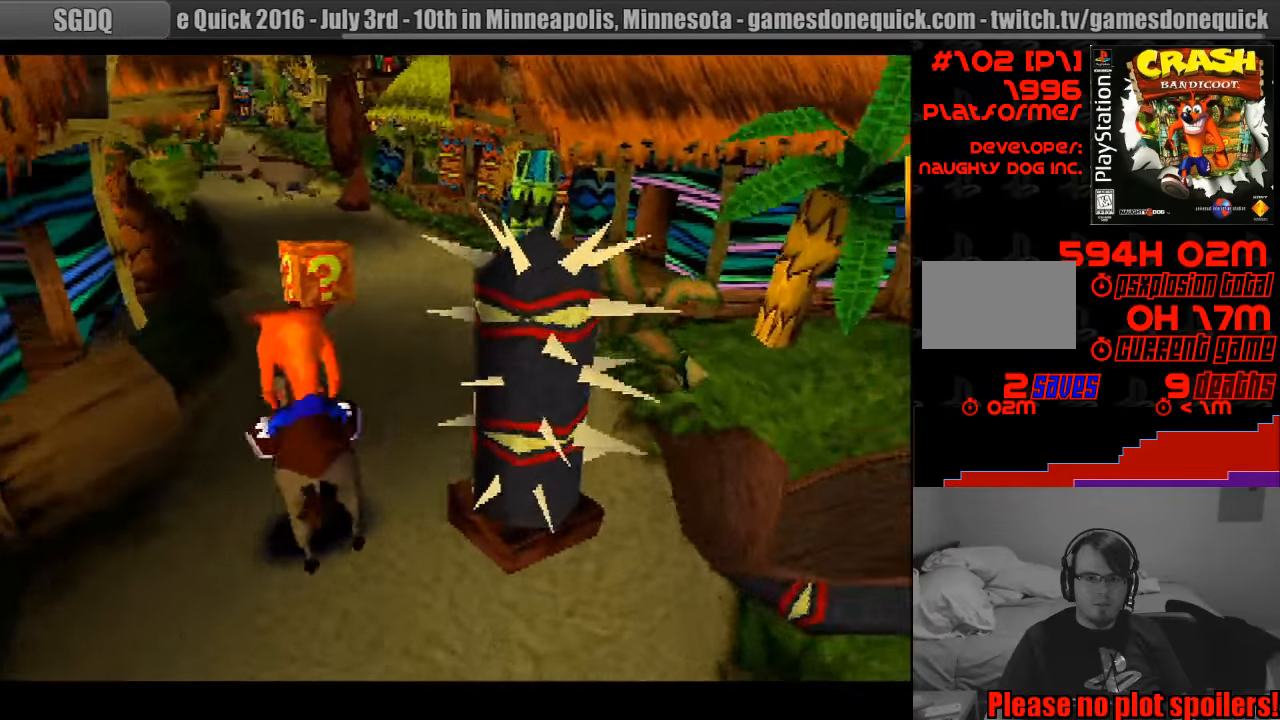
{"buttons": [], "events": []}
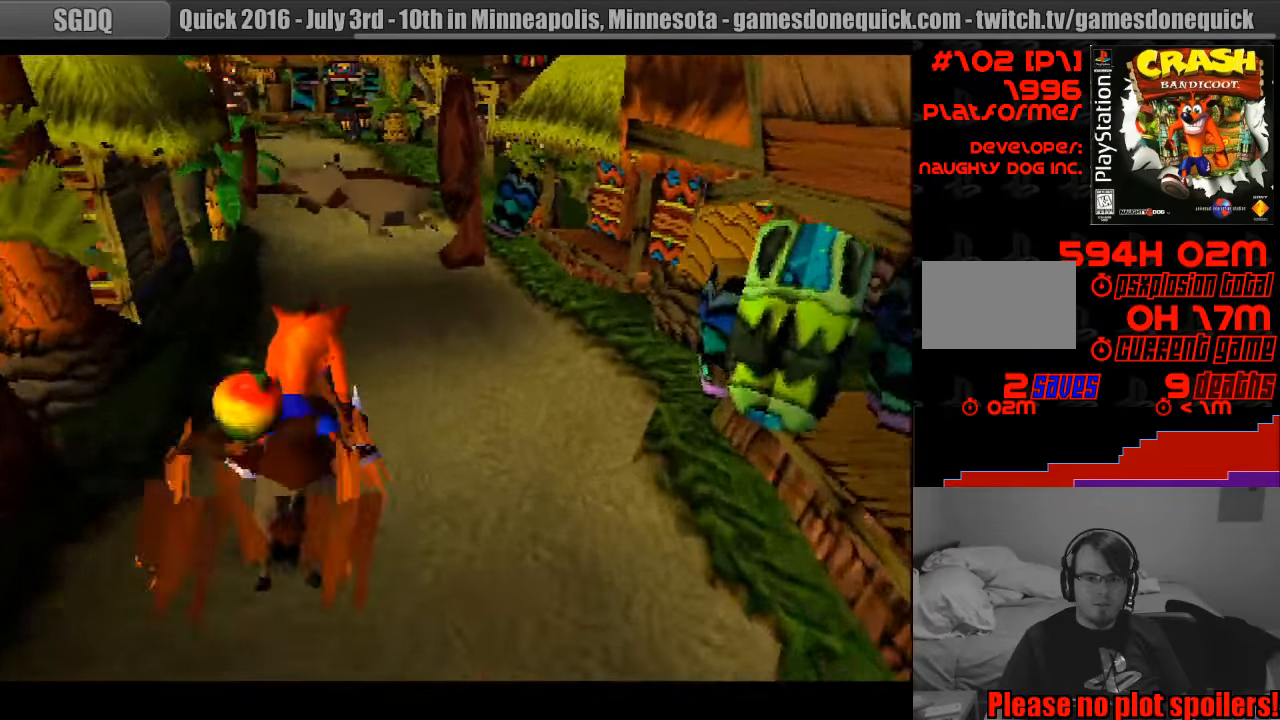
{"buttons": [], "events": [[33, "DPAD_RIGHT", "down"], [200, "DPAD_RIGHT", "up"]]}
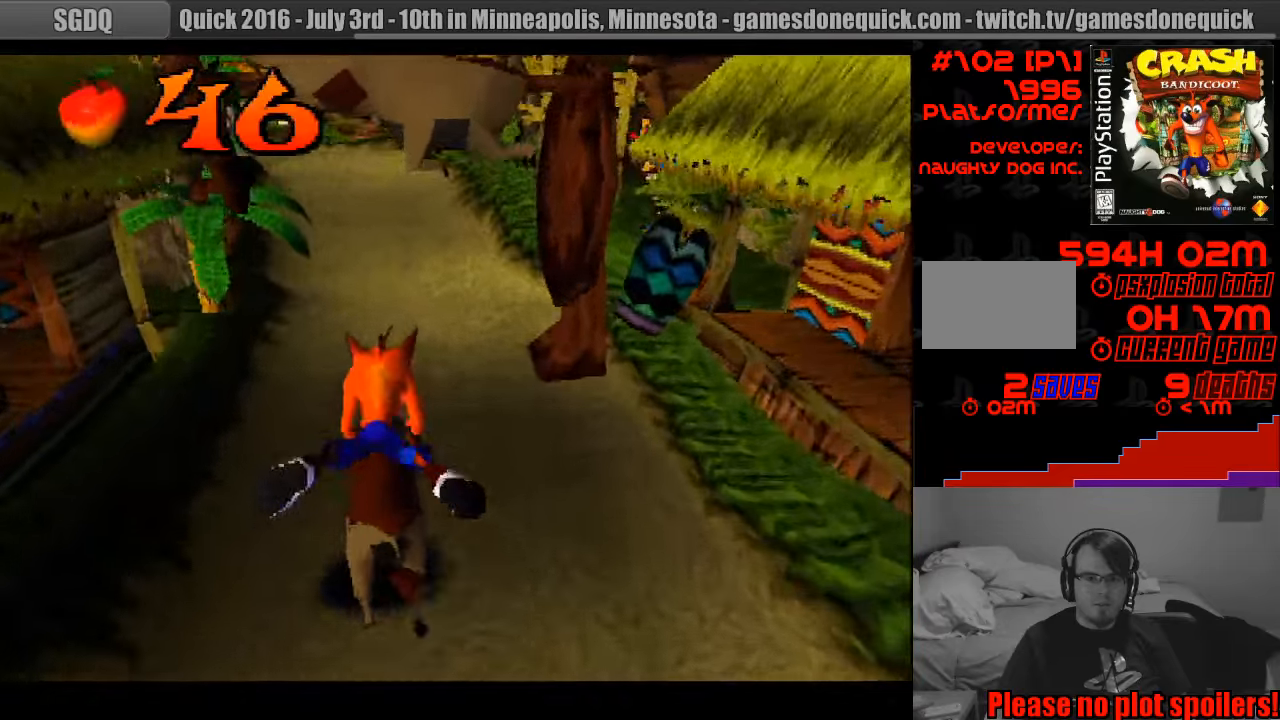
{"buttons": ["DPAD_RIGHT"], "events": [[483, "DPAD_RIGHT", "down"]]}
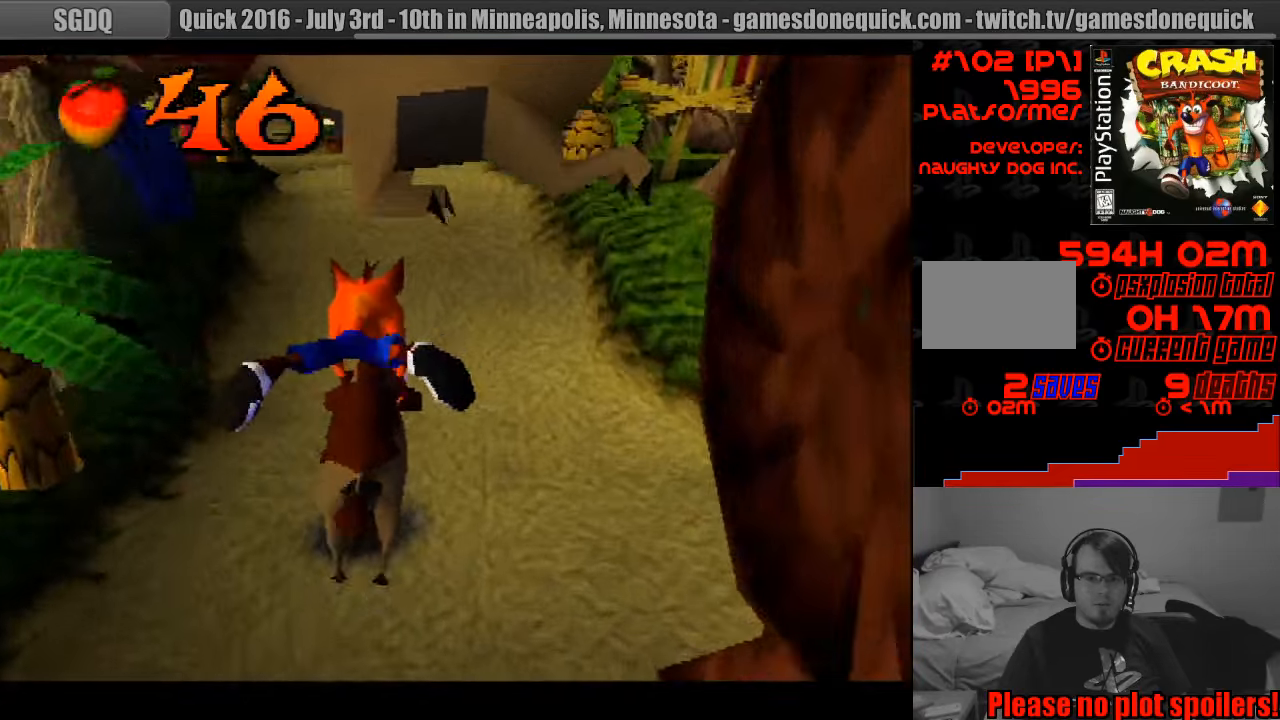
{"buttons": ["DPAD_LEFT"], "events": [[167, "DPAD_RIGHT", "up"], [233, "DPAD_LEFT", "down"]]}
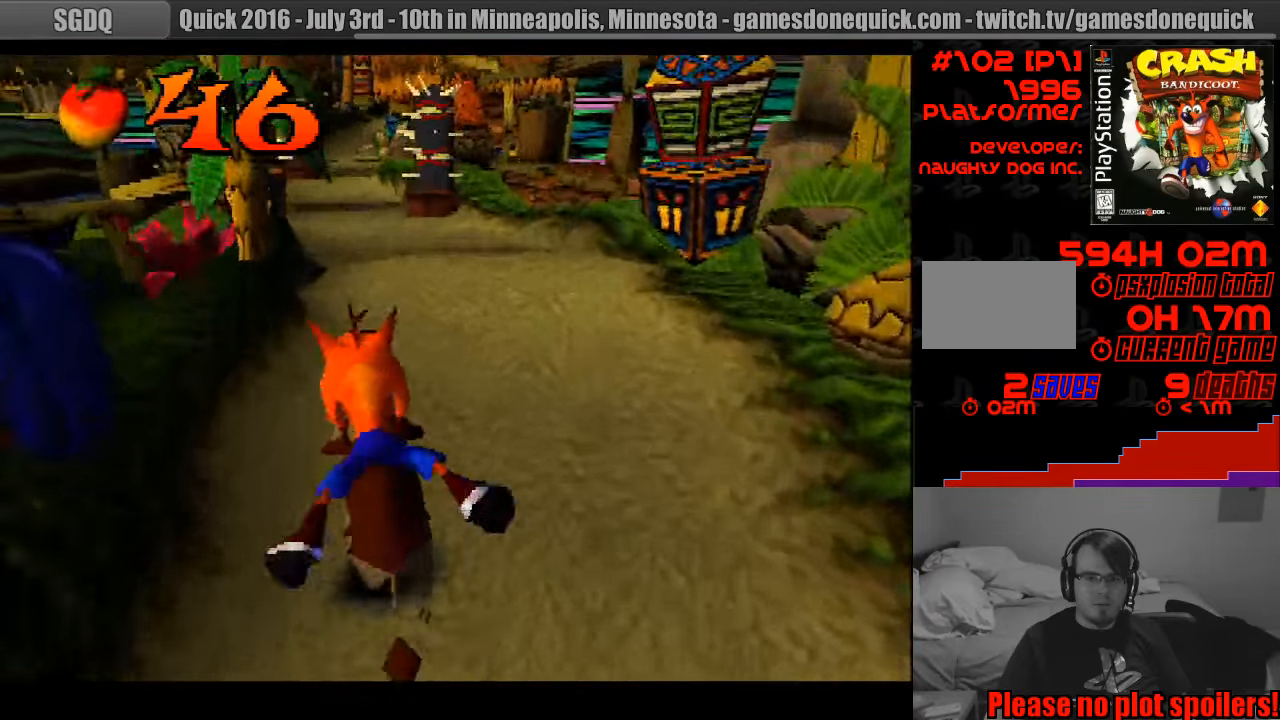
{"buttons": [], "events": [[317, "DPAD_LEFT", "up"]]}
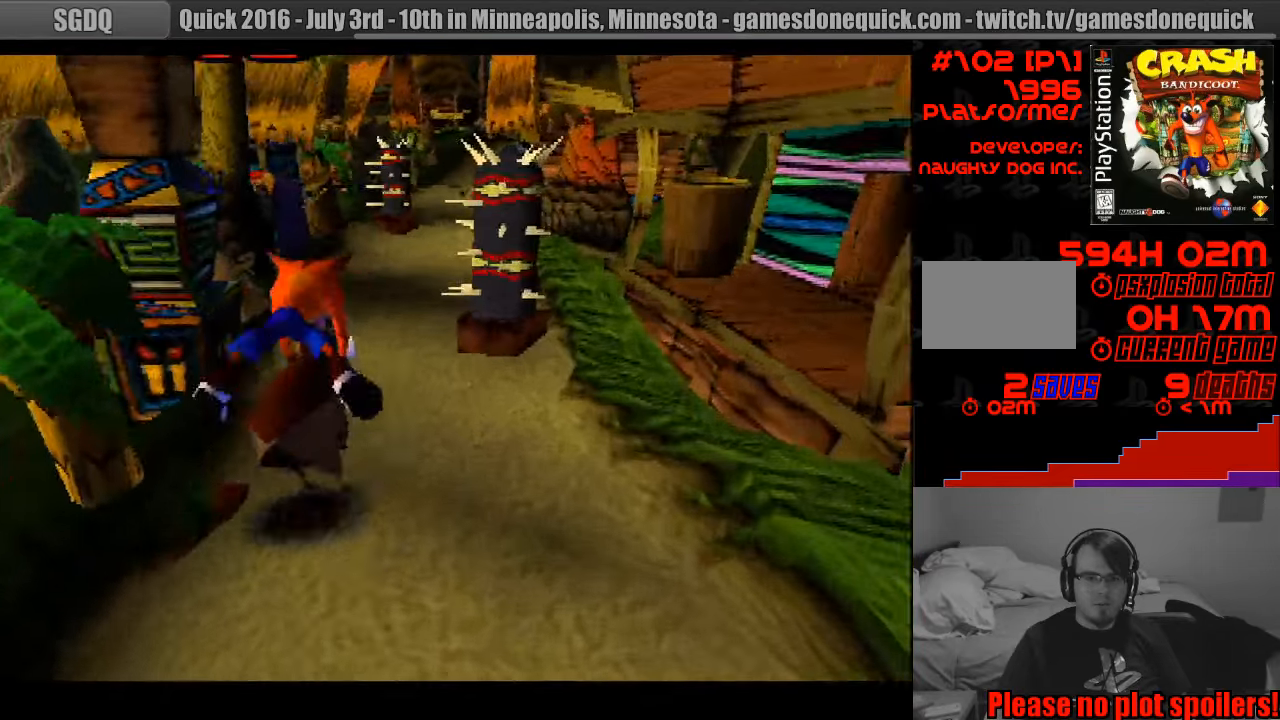
{"buttons": ["DPAD_RIGHT"], "events": [[250, "DPAD_RIGHT", "down"], [383, "DPAD_RIGHT", "up"], [400, "DPAD_RIGHT", "down"]]}
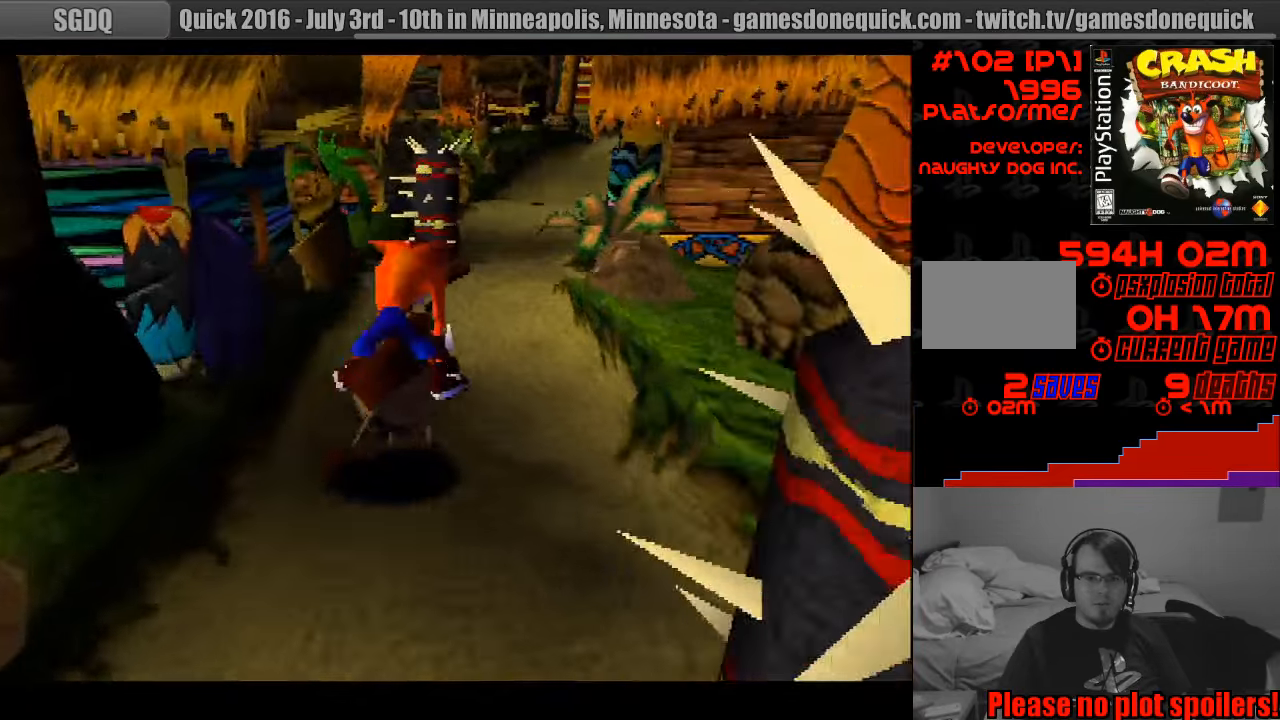
{"buttons": ["DPAD_RIGHT"], "events": []}
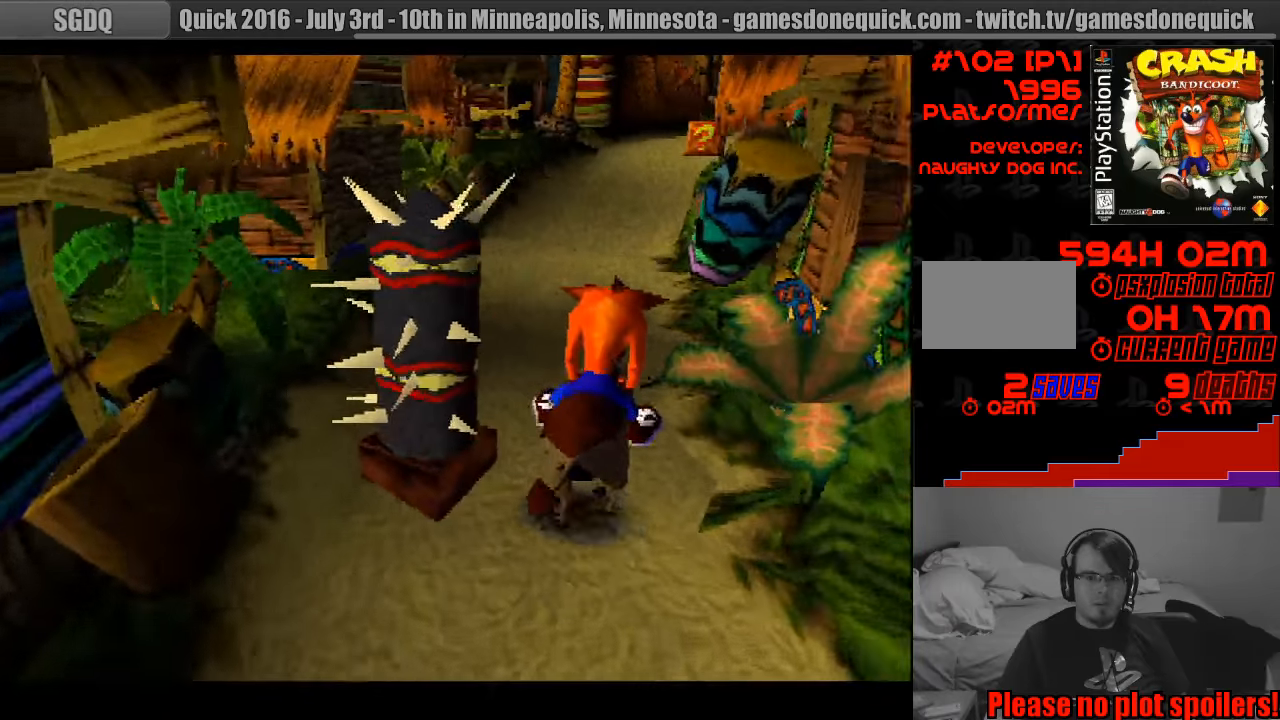
{"buttons": ["DPAD_LEFT"], "events": [[267, "DPAD_RIGHT", "up"], [483, "DPAD_LEFT", "down"]]}
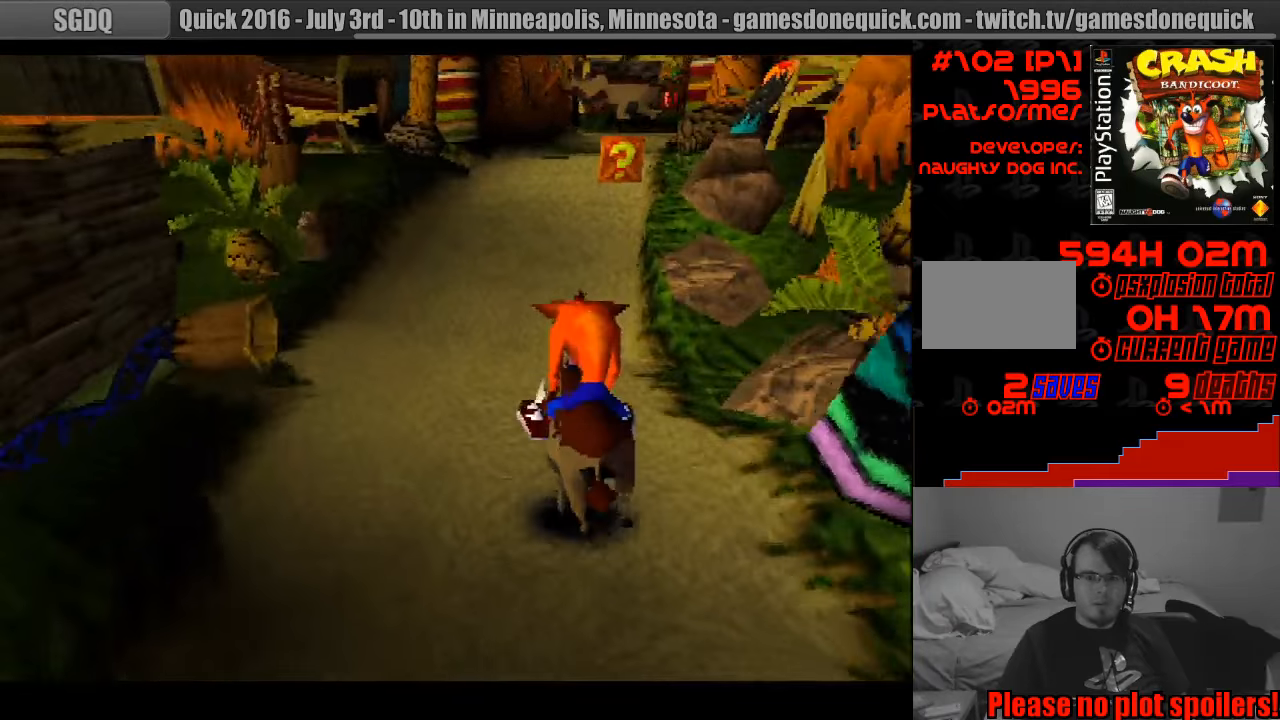
{"buttons": ["DPAD_RIGHT"], "events": [[67, "DPAD_LEFT", "up"], [200, "DPAD_RIGHT", "down"]]}
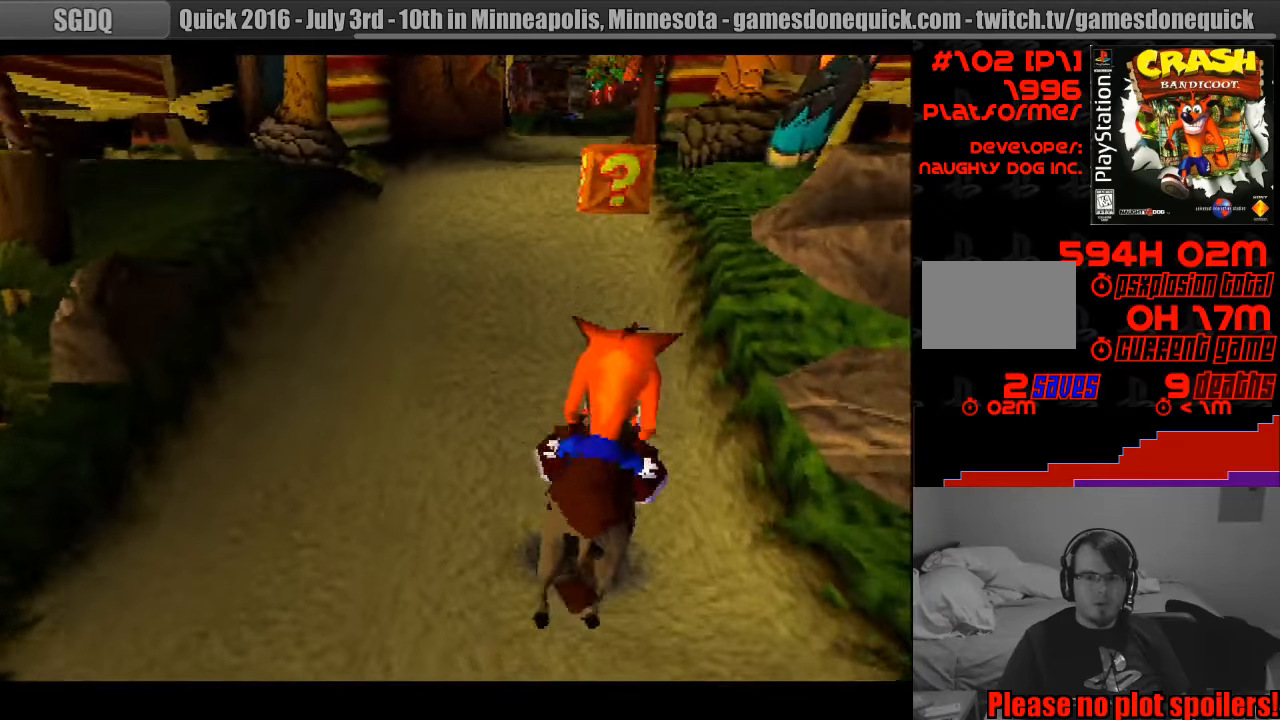
{"buttons": [], "events": [[83, "DPAD_RIGHT", "up"]]}
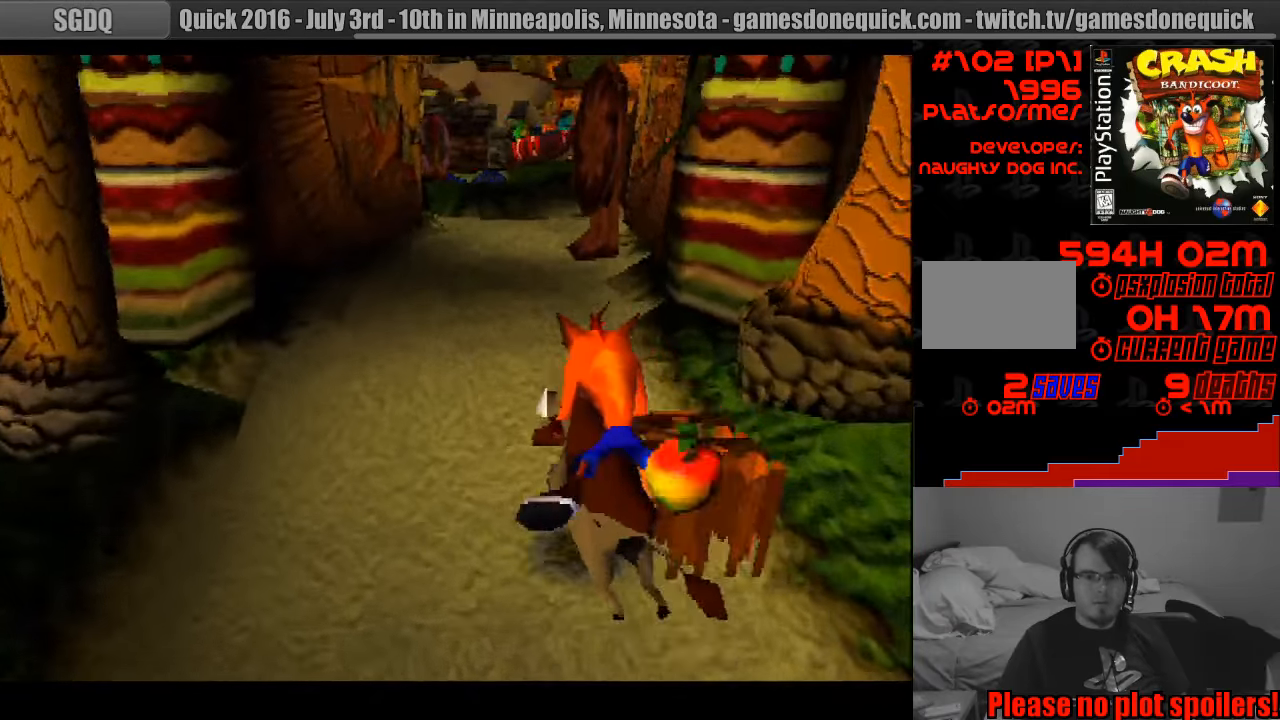
{"buttons": ["CROSS"], "events": [[67, "DPAD_LEFT", "down"], [233, "CROSS", "down"], [317, "DPAD_LEFT", "up"]]}
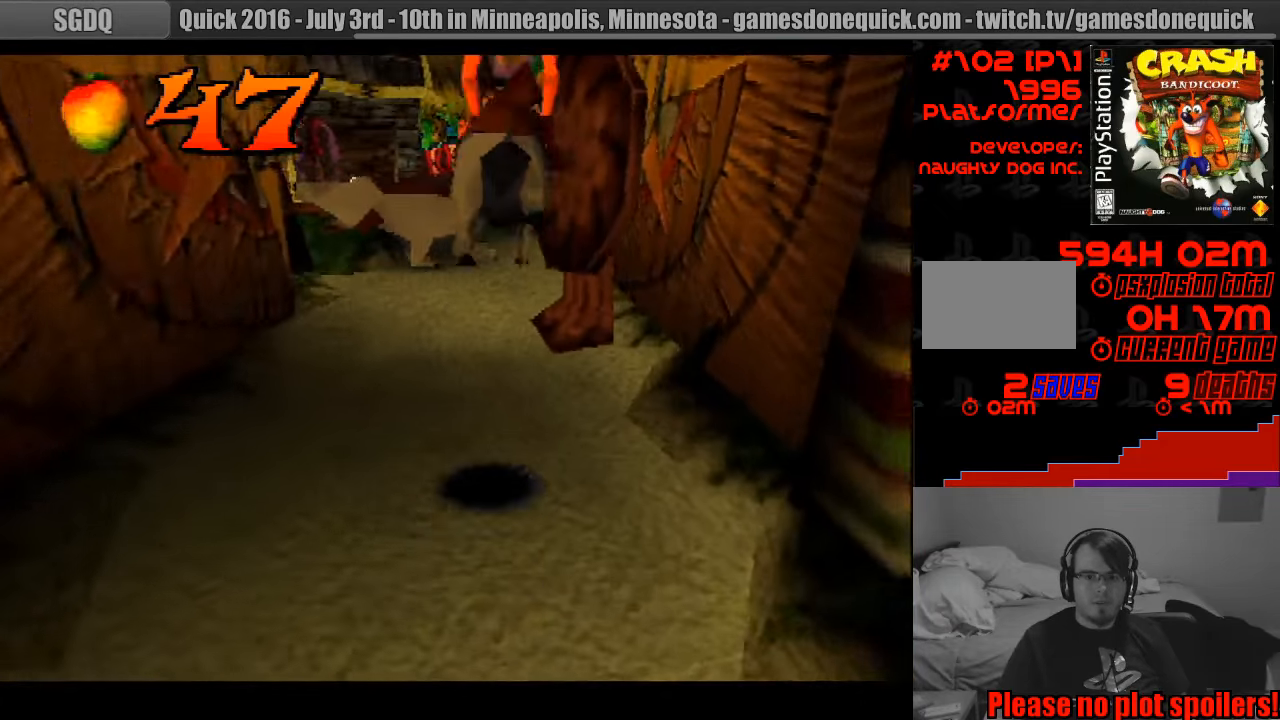
{"buttons": [], "events": [[83, "CIRCLE", "down"], [100, "CIRCLE", "up"], [150, "DPAD_LEFT", "down"], [383, "DPAD_LEFT", "up"], [467, "CROSS", "up"]]}
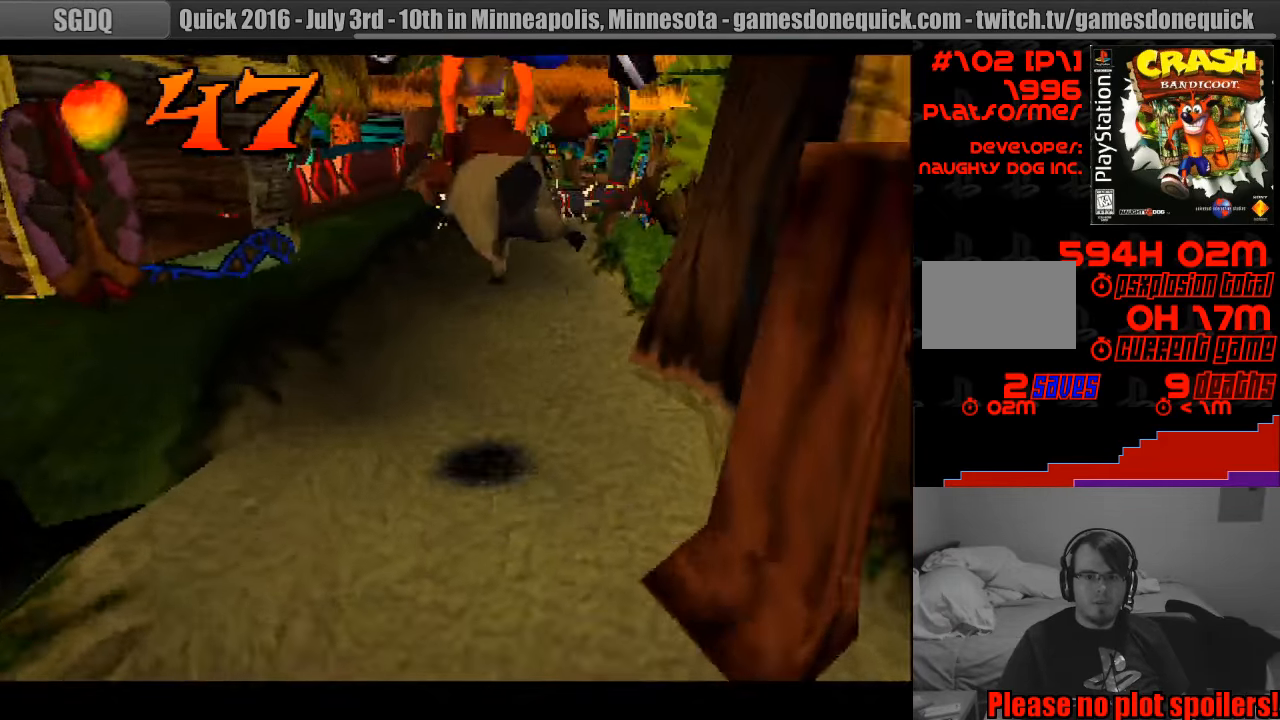
{"buttons": ["CROSS"], "events": [[317, "DPAD_RIGHT", "down"], [450, "DPAD_RIGHT", "up"], [467, "CROSS", "down"]]}
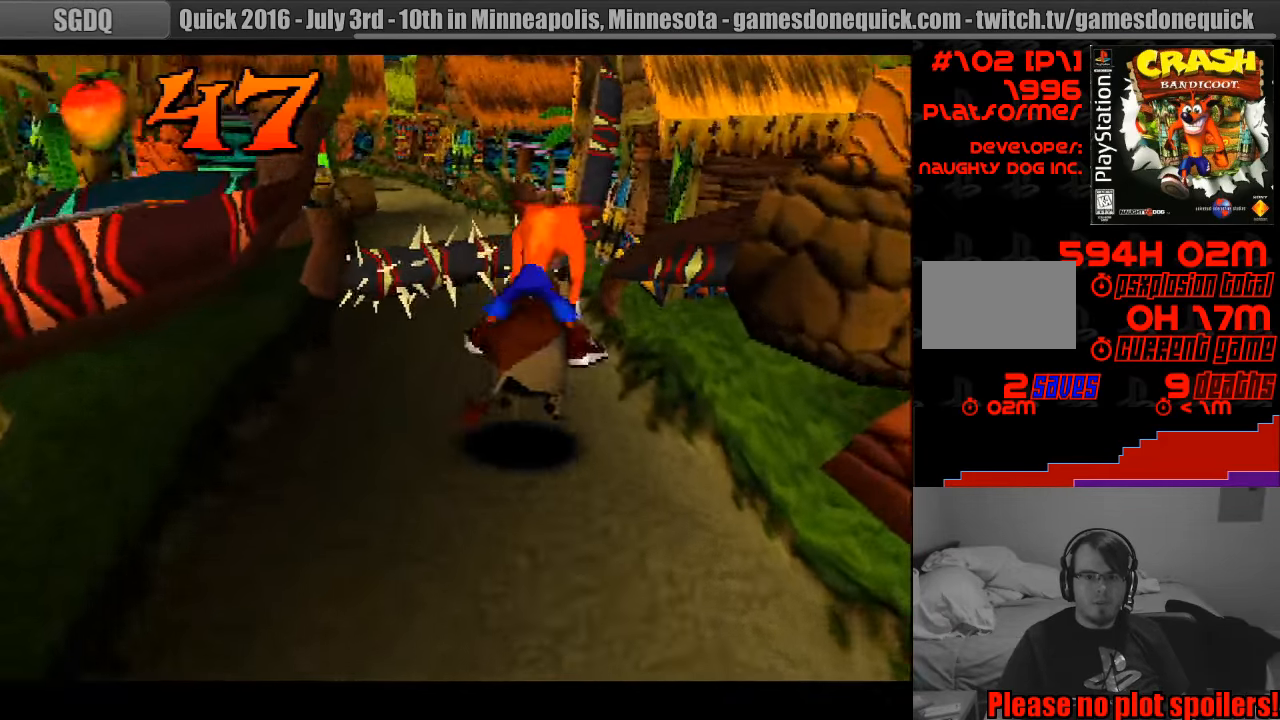
{"buttons": ["DPAD_LEFT"], "events": [[467, "CROSS", "up"], [483, "DPAD_LEFT", "down"]]}
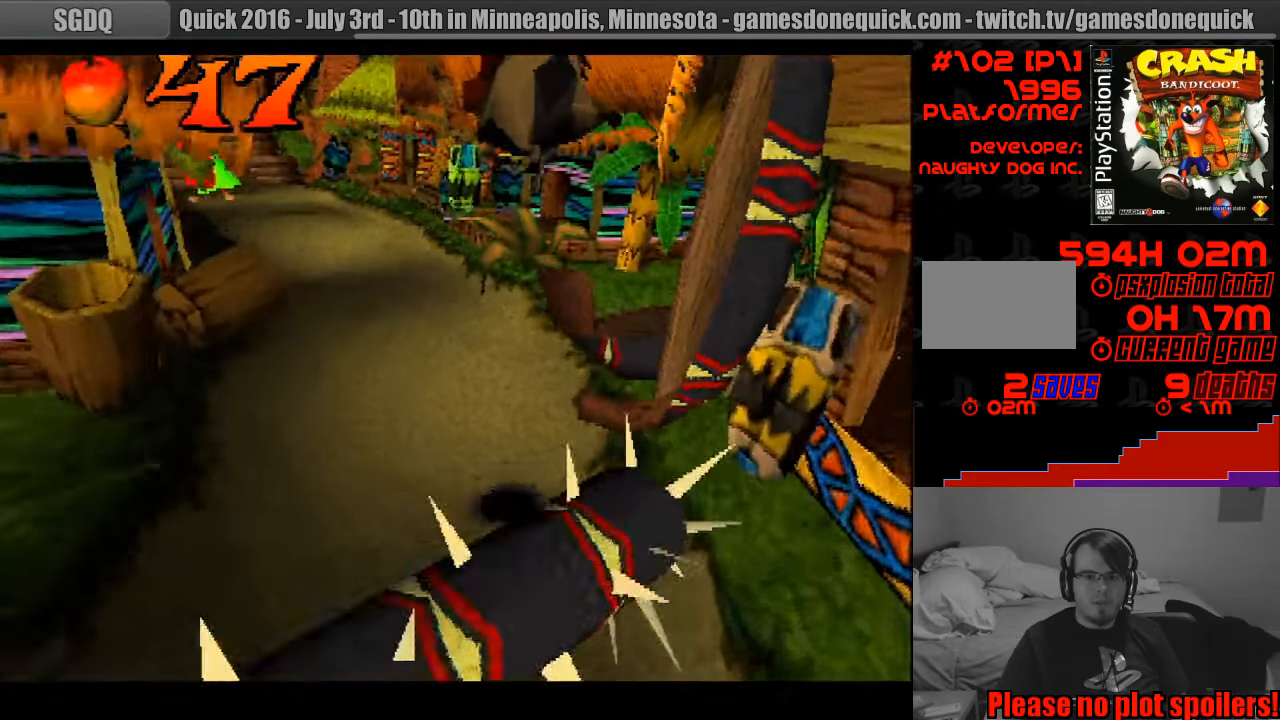
{"buttons": ["DPAD_LEFT"], "events": [[233, "DPAD_LEFT", "up"], [317, "DPAD_LEFT", "down"]]}
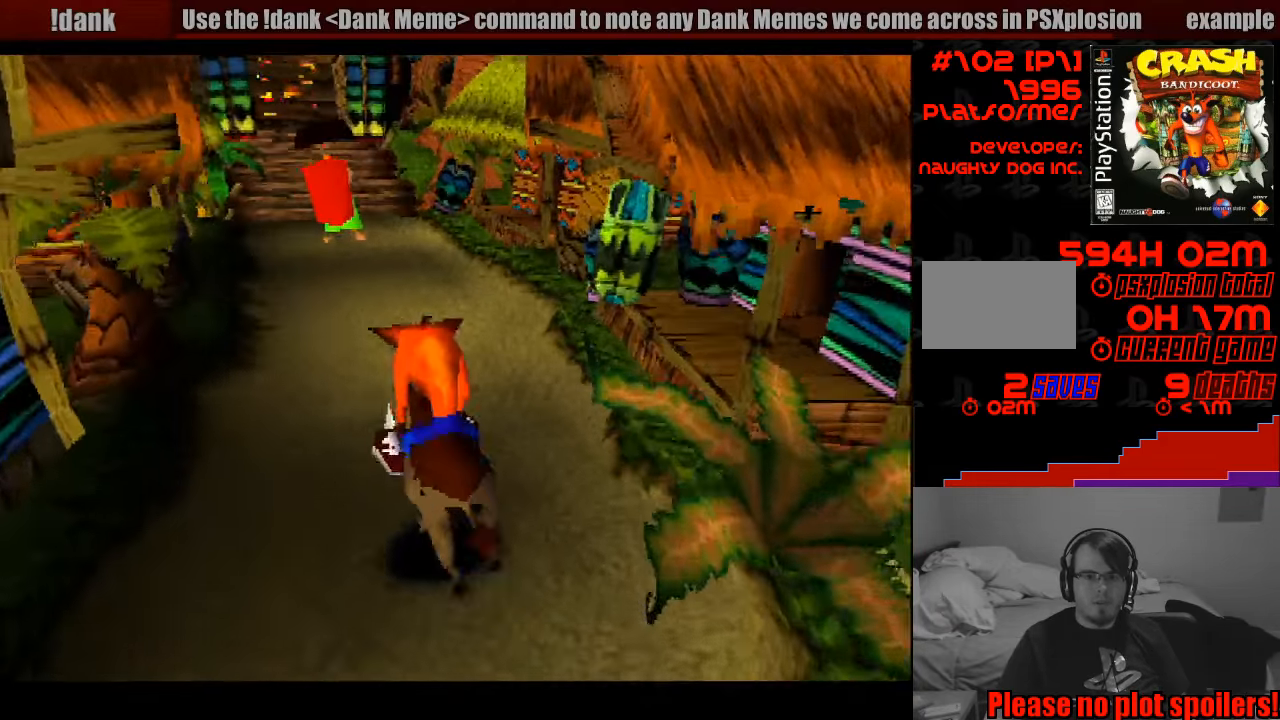
{"buttons": ["DPAD_LEFT"], "events": []}
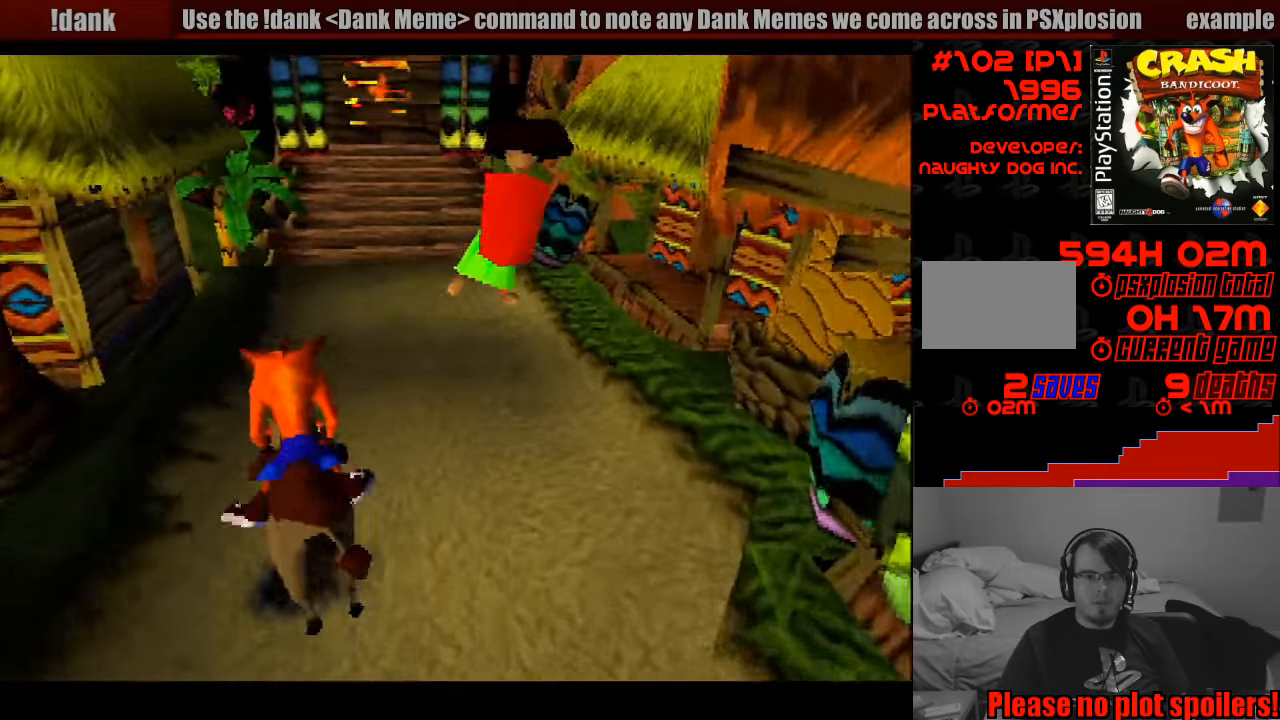
{"buttons": ["CROSS", "DPAD_LEFT"], "events": [[134, "DPAD_LEFT", "up"], [217, "DPAD_LEFT", "down"], [300, "DPAD_LEFT", "up"], [334, "DPAD_LEFT", "down"], [367, "CROSS", "down"], [434, "DPAD_DOWN", "down"], [467, "DPAD_DOWN", "up"]]}
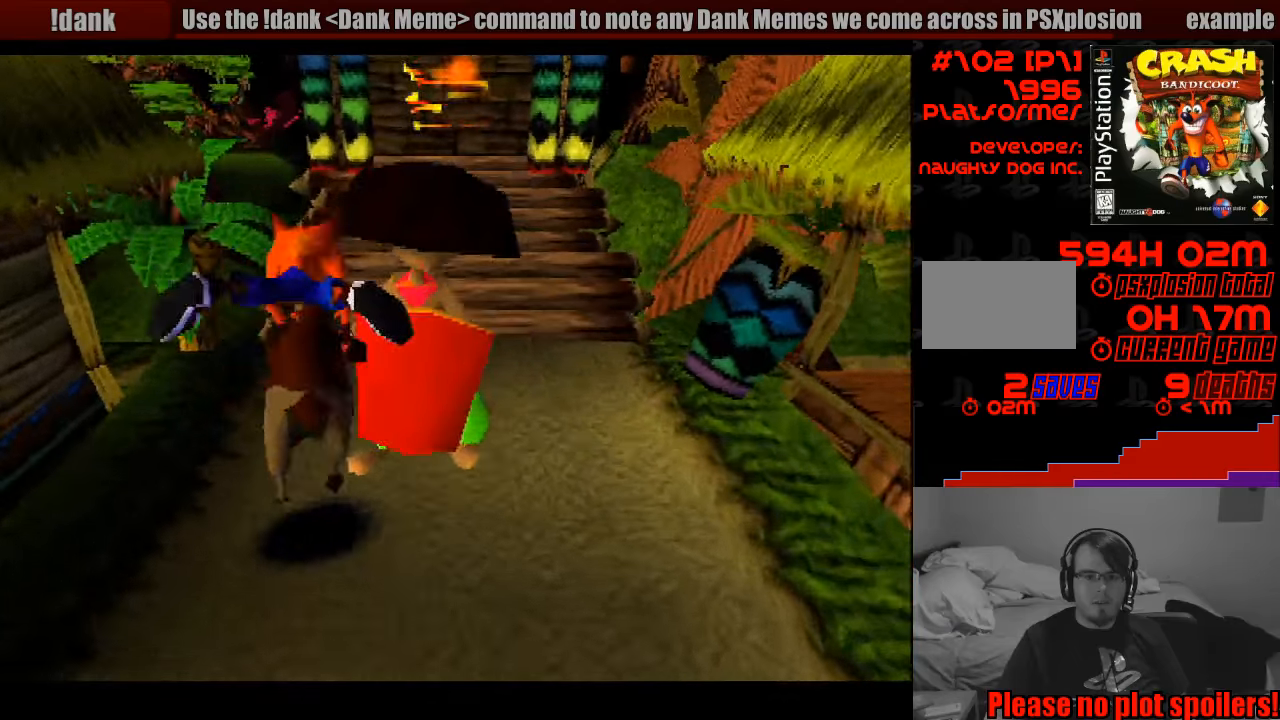
{"buttons": [], "events": [[333, "DPAD_LEFT", "up"], [416, "CROSS", "up"]]}
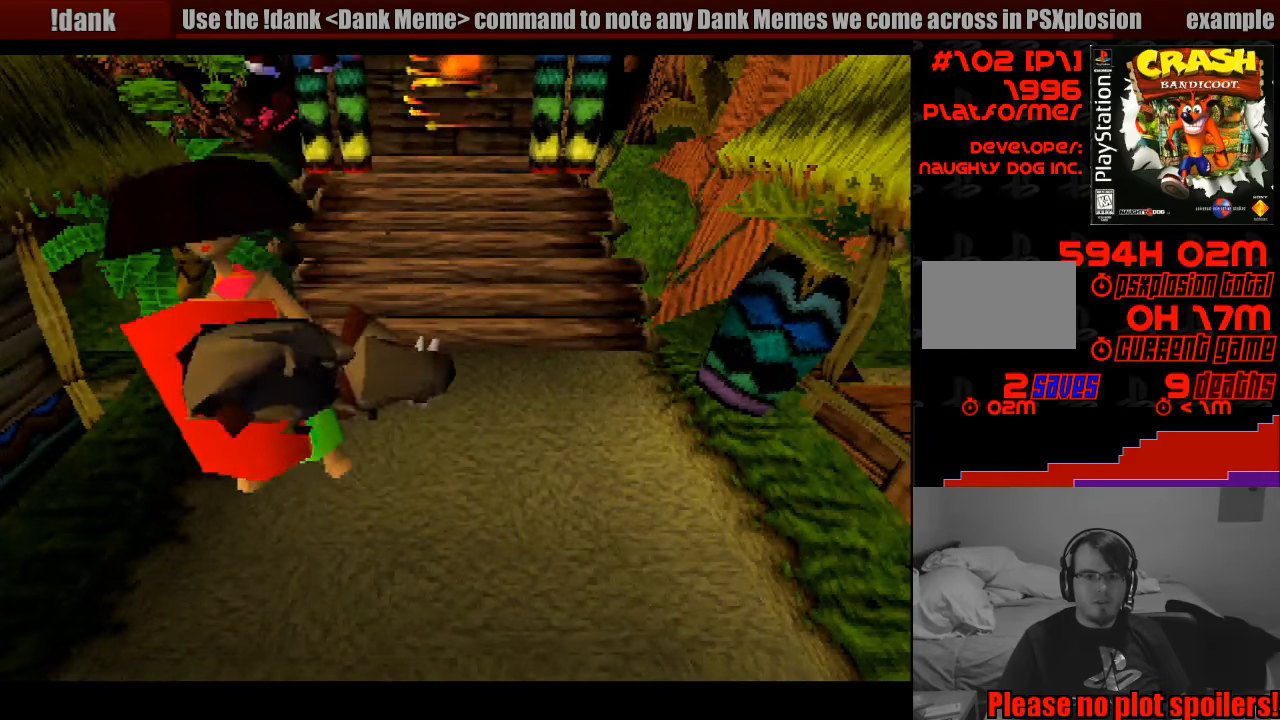
{"buttons": [], "events": []}
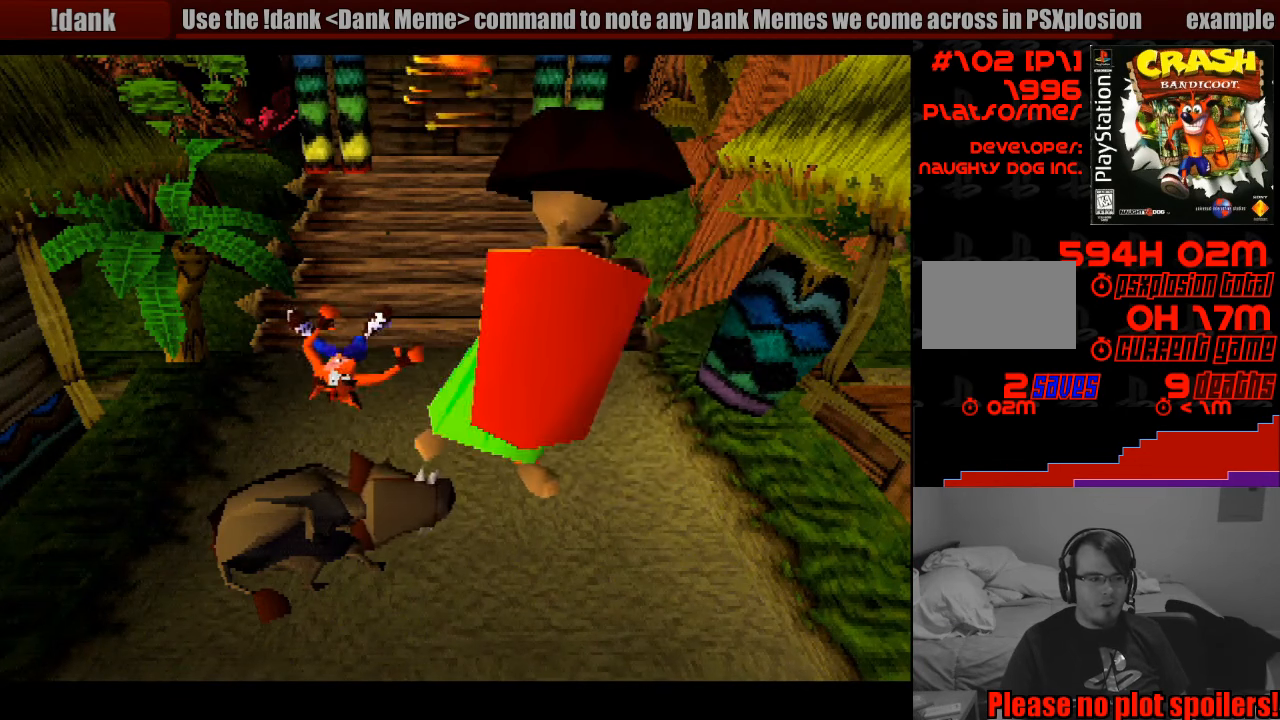
{"buttons": [], "events": []}
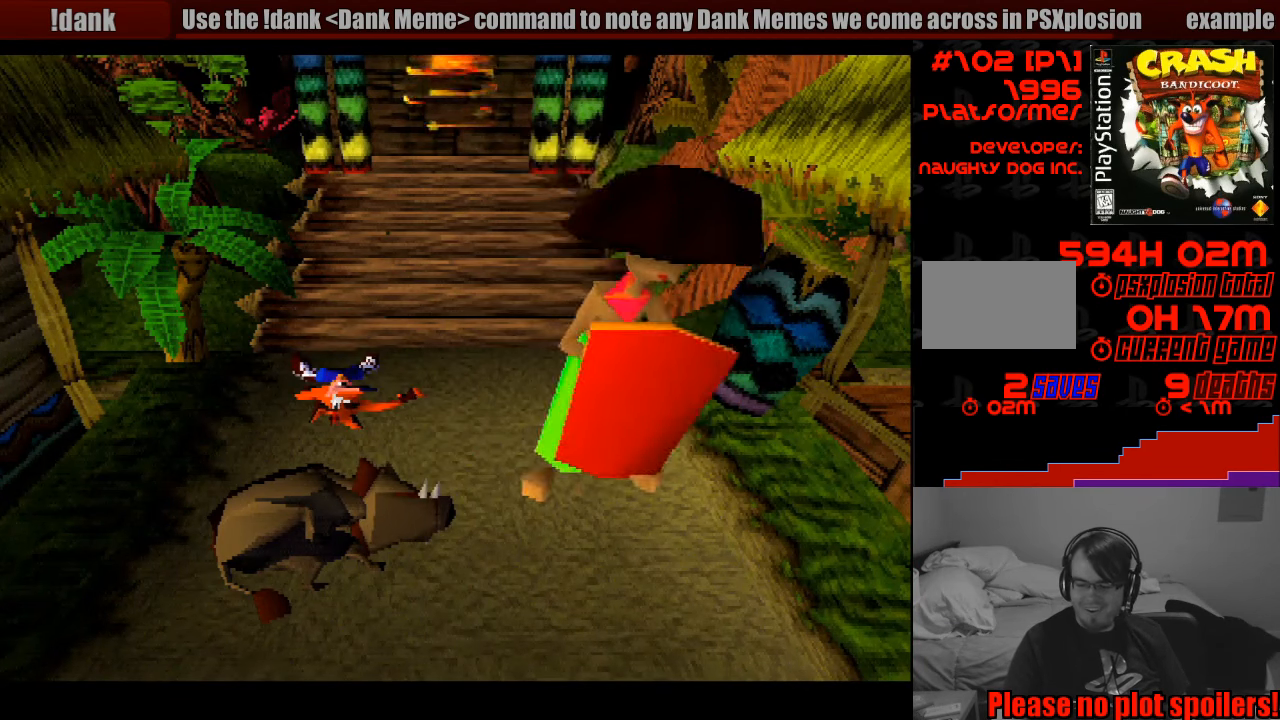
{"buttons": [], "events": []}
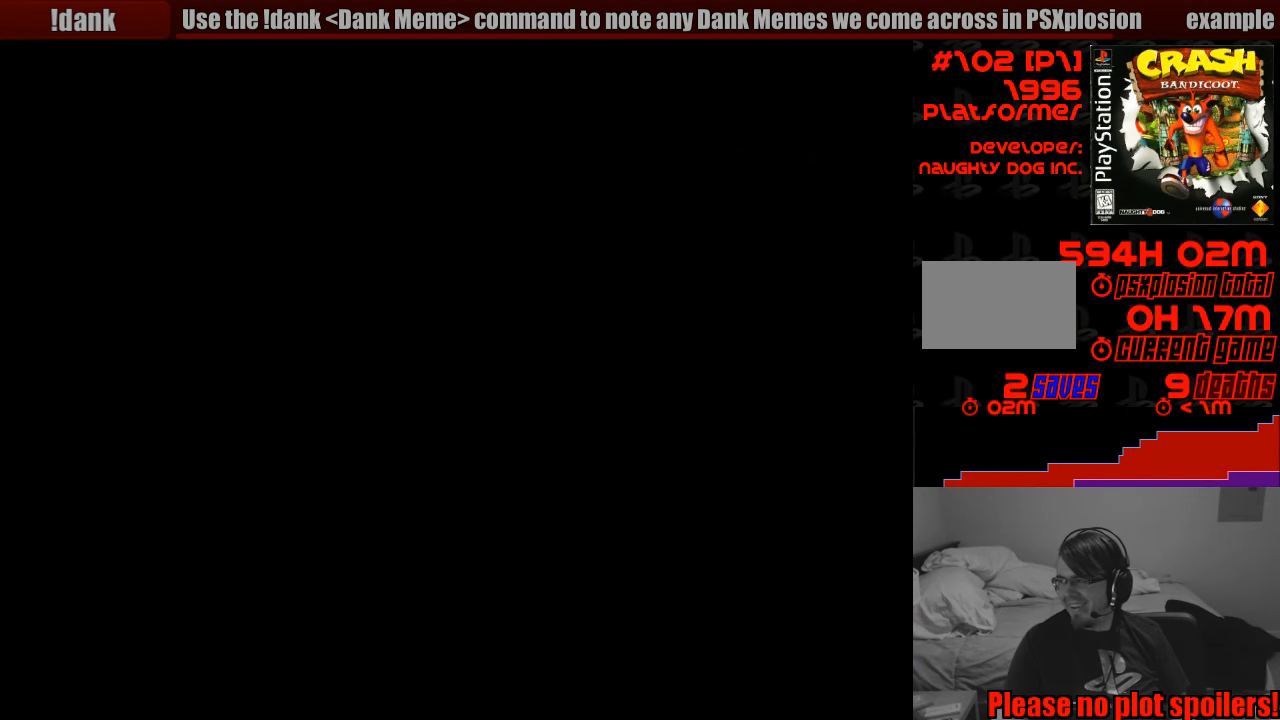
{"buttons": [], "events": []}
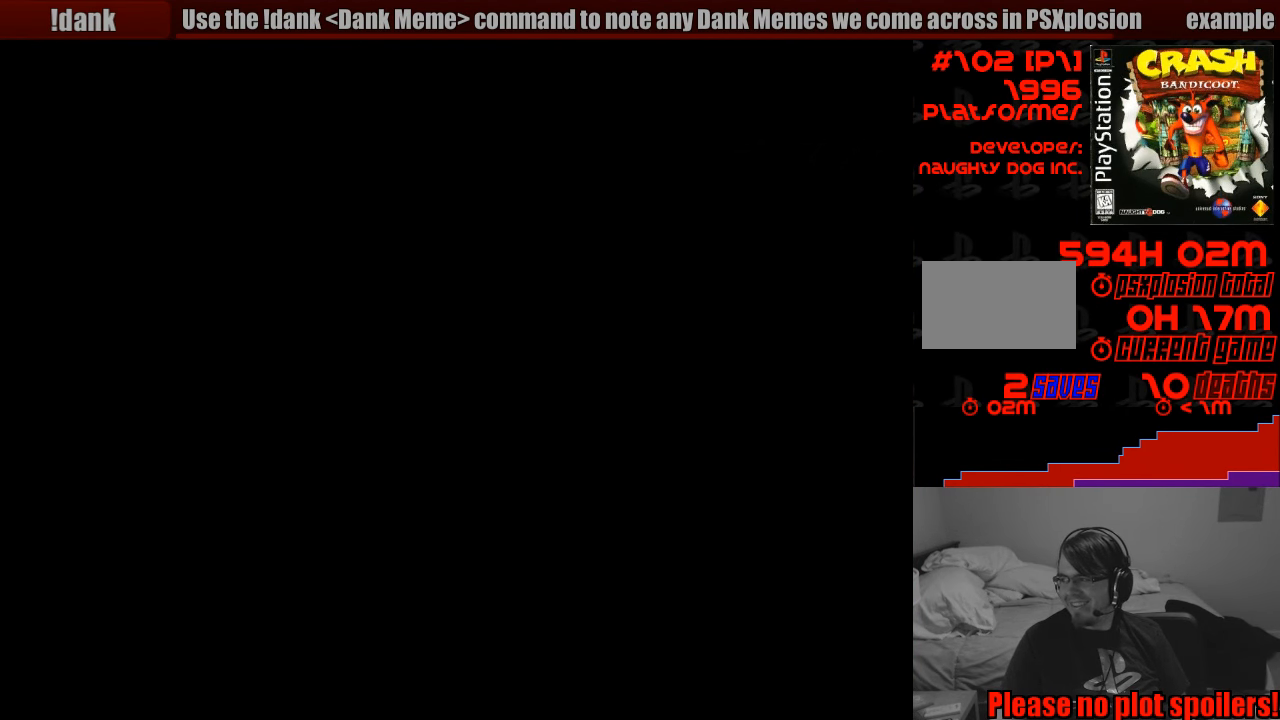
{"buttons": [], "events": []}
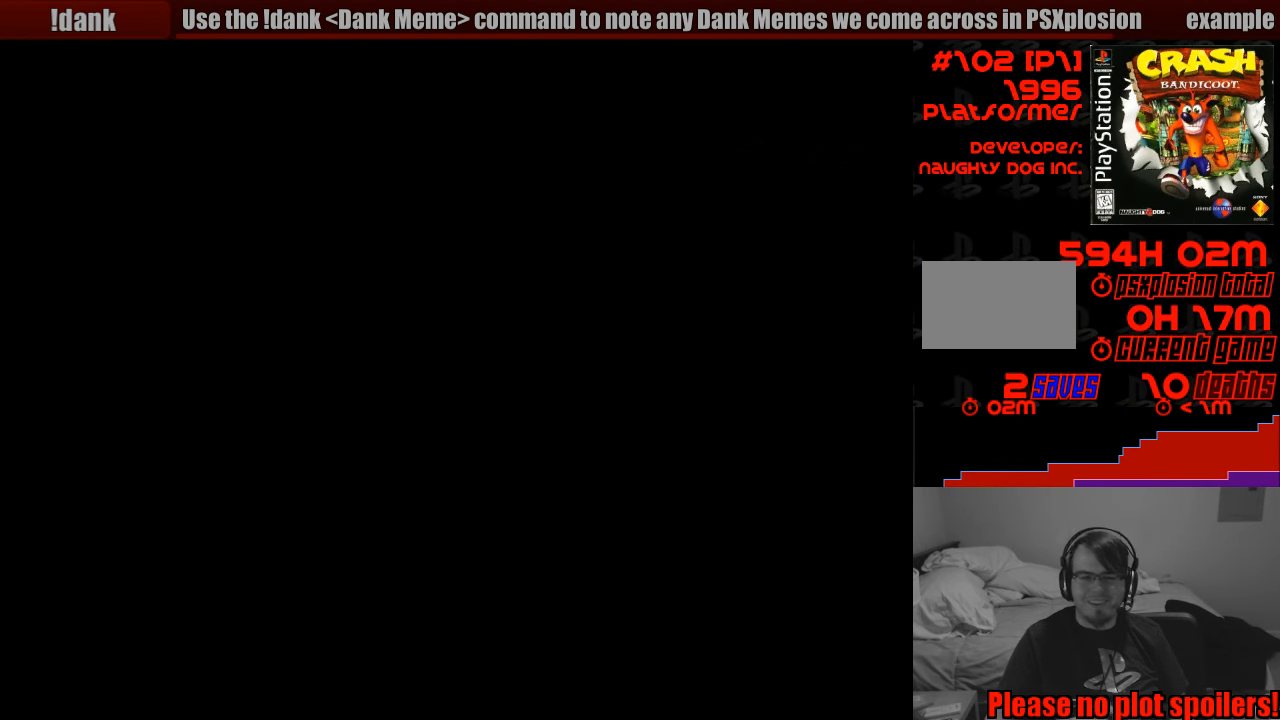
{"buttons": [], "events": []}
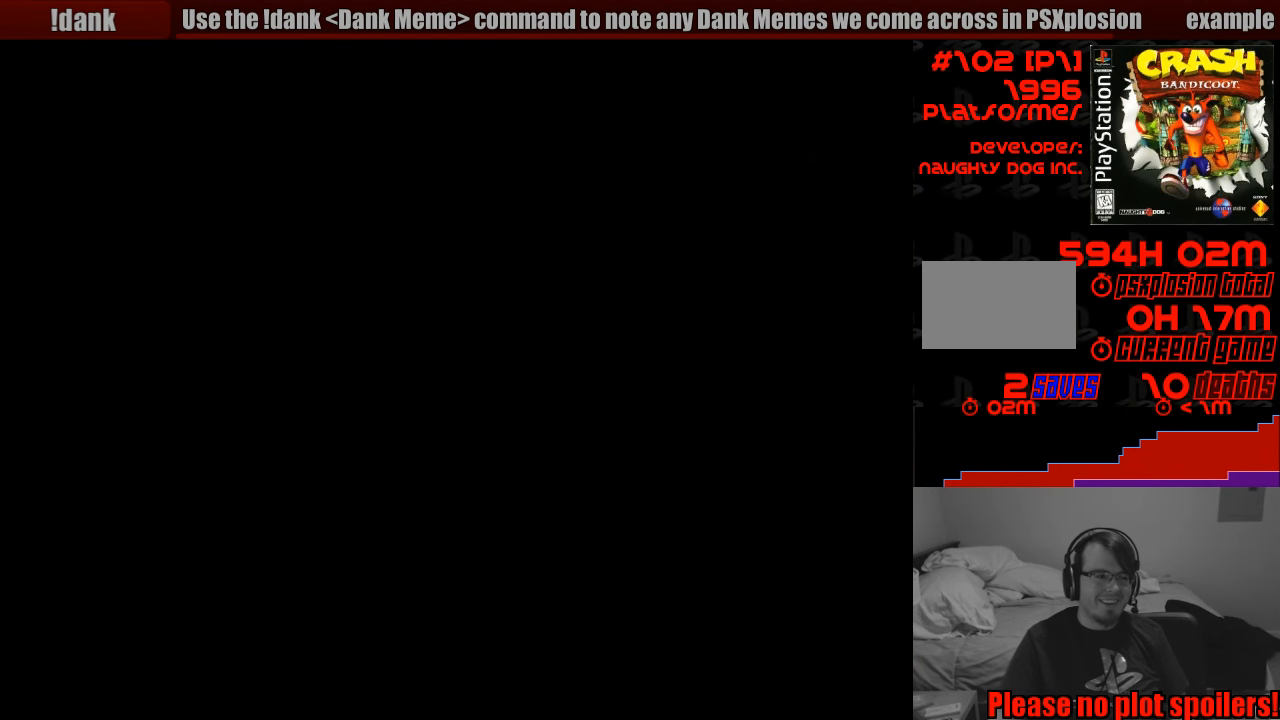
{"buttons": [], "events": []}
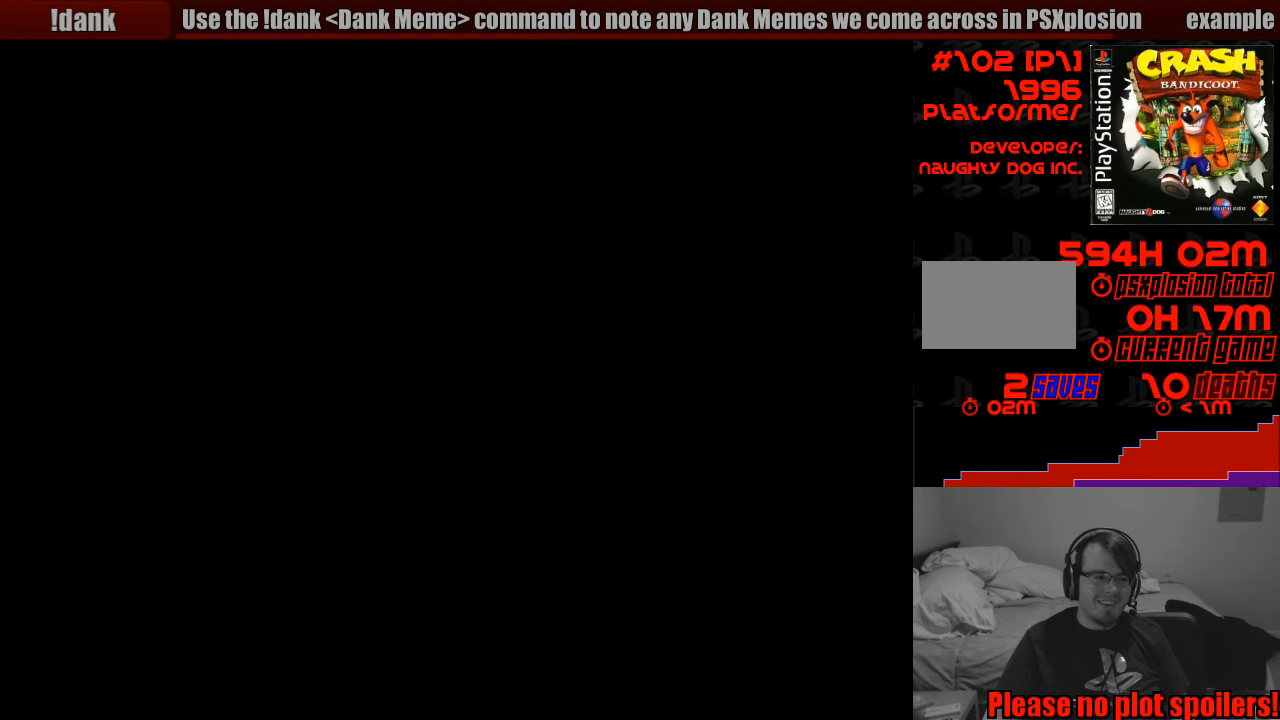
{"buttons": [], "events": []}